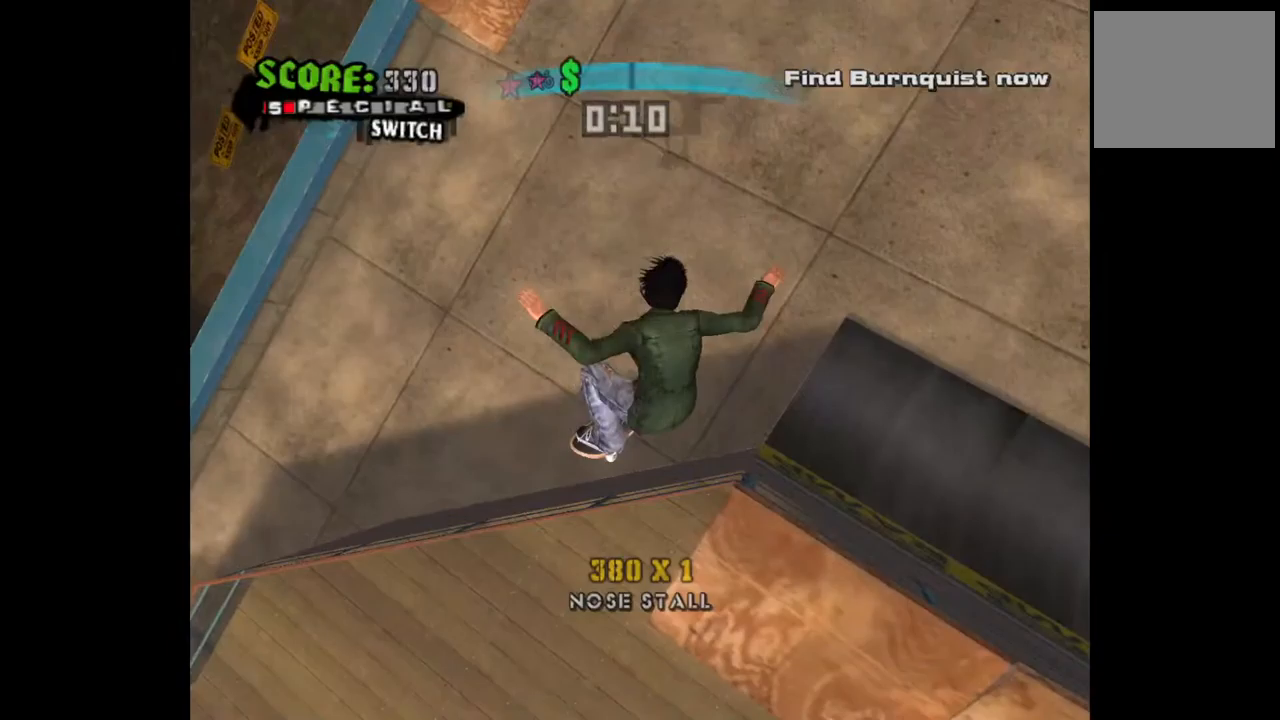
Gameplay with a controller (PlayStation layout); each line is a JSON object with the inputs held at the frame after it. "events" lists button and stick changes between this image and that frame as [ms after this image, input, new state], when the widget could be followed in between.
{"buttons": ["DPAD_DOWN", "DPAD_LEFT"], "left_stick": "center", "right_stick": "center", "events": [[300, "DPAD_DOWN", "down"], [333, "DPAD_LEFT", "down"]]}
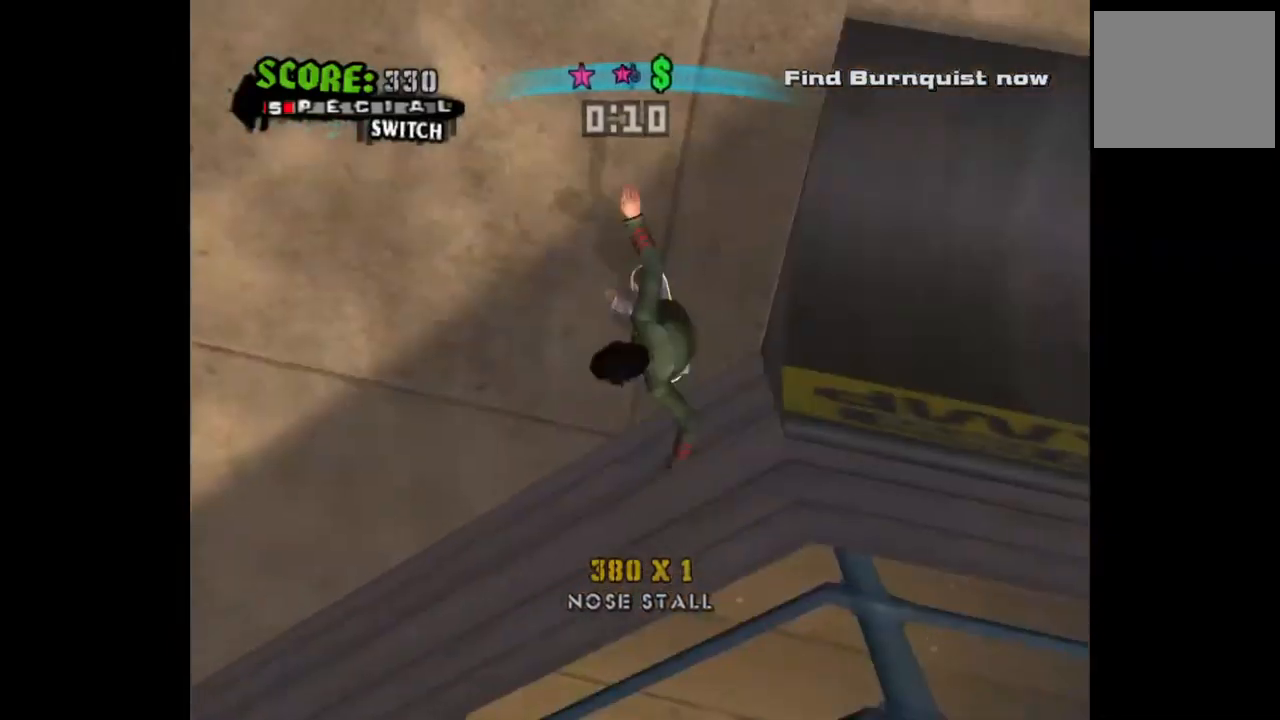
{"buttons": ["DPAD_LEFT"], "left_stick": "center", "right_stick": "center", "events": [[133, "R1", "down"], [183, "DPAD_LEFT", "up"], [217, "R1", "up"], [300, "DPAD_LEFT", "down"], [433, "DPAD_DOWN", "up"]]}
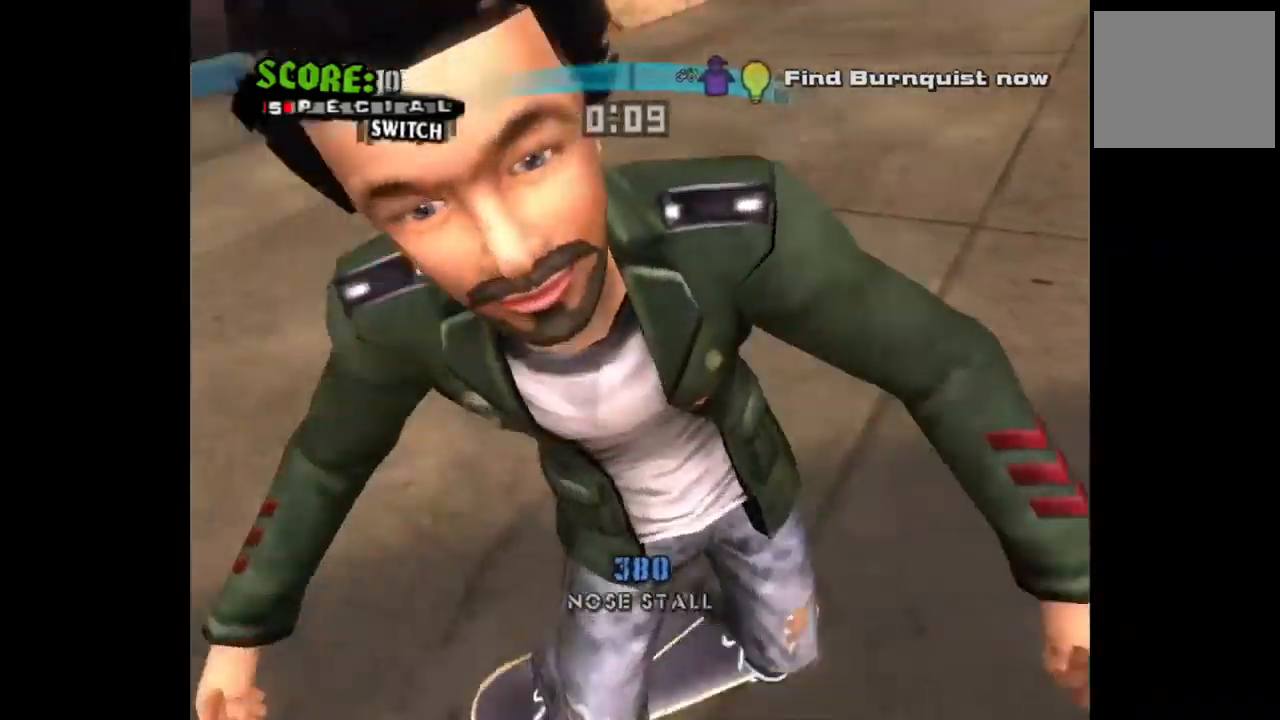
{"buttons": ["CROSS", "DPAD_DOWN", "DPAD_LEFT"], "left_stick": "center", "right_stick": "center", "events": [[50, "CROSS", "down"], [167, "DPAD_LEFT", "up"], [317, "DPAD_LEFT", "down"], [433, "DPAD_DOWN", "down"]]}
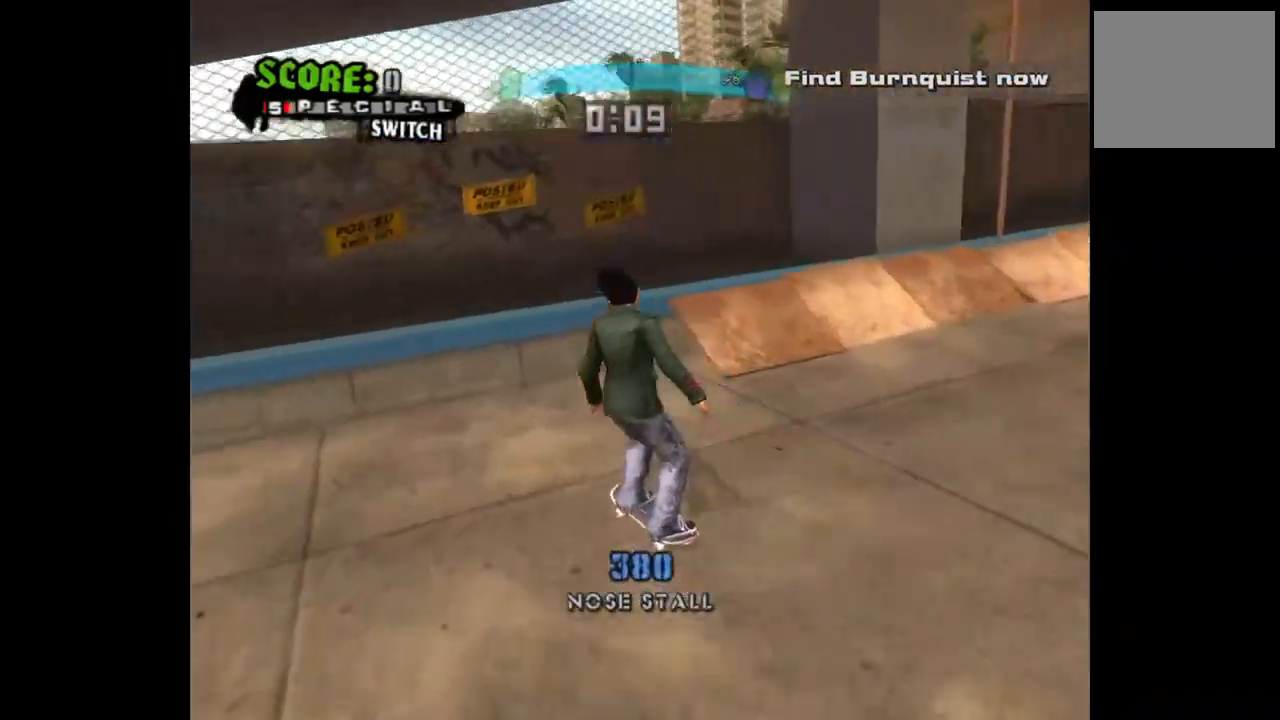
{"buttons": ["CROSS"], "left_stick": "center", "right_stick": "center", "events": [[417, "DPAD_DOWN", "up"], [433, "DPAD_LEFT", "up"]]}
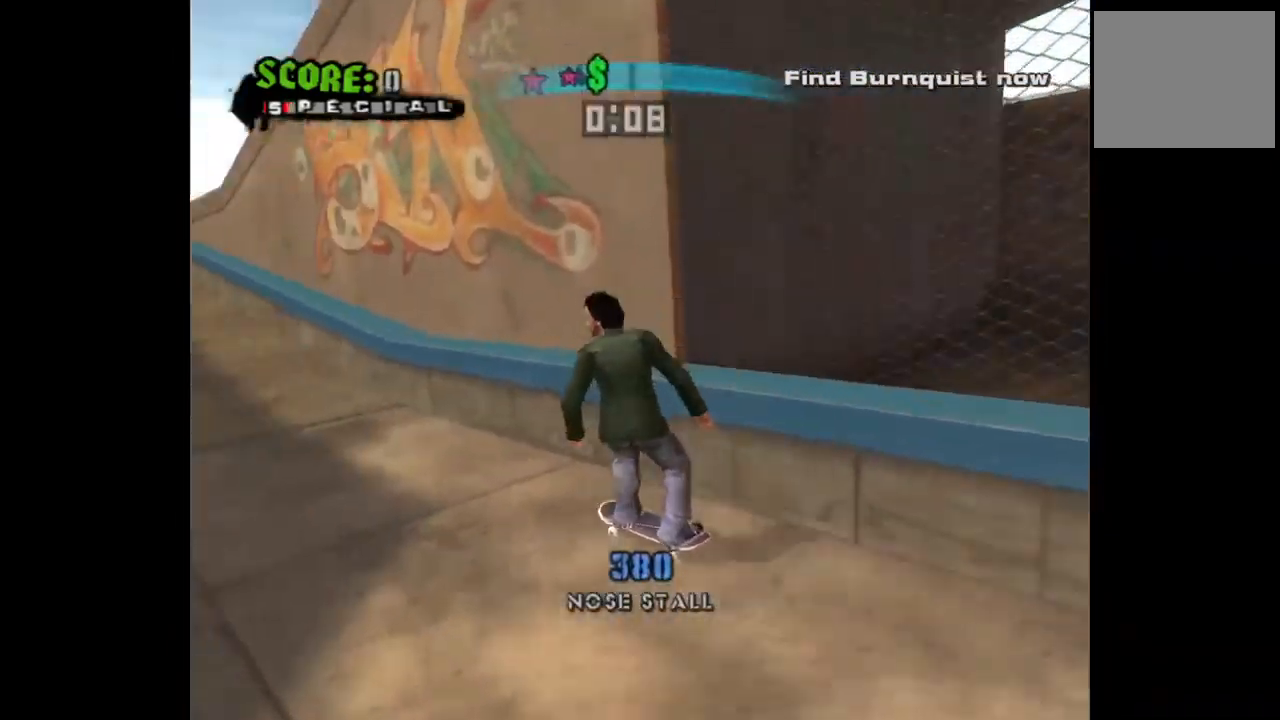
{"buttons": ["CROSS"], "left_stick": "center", "right_stick": "center", "events": [[300, "DPAD_LEFT", "down"], [417, "DPAD_LEFT", "up"]]}
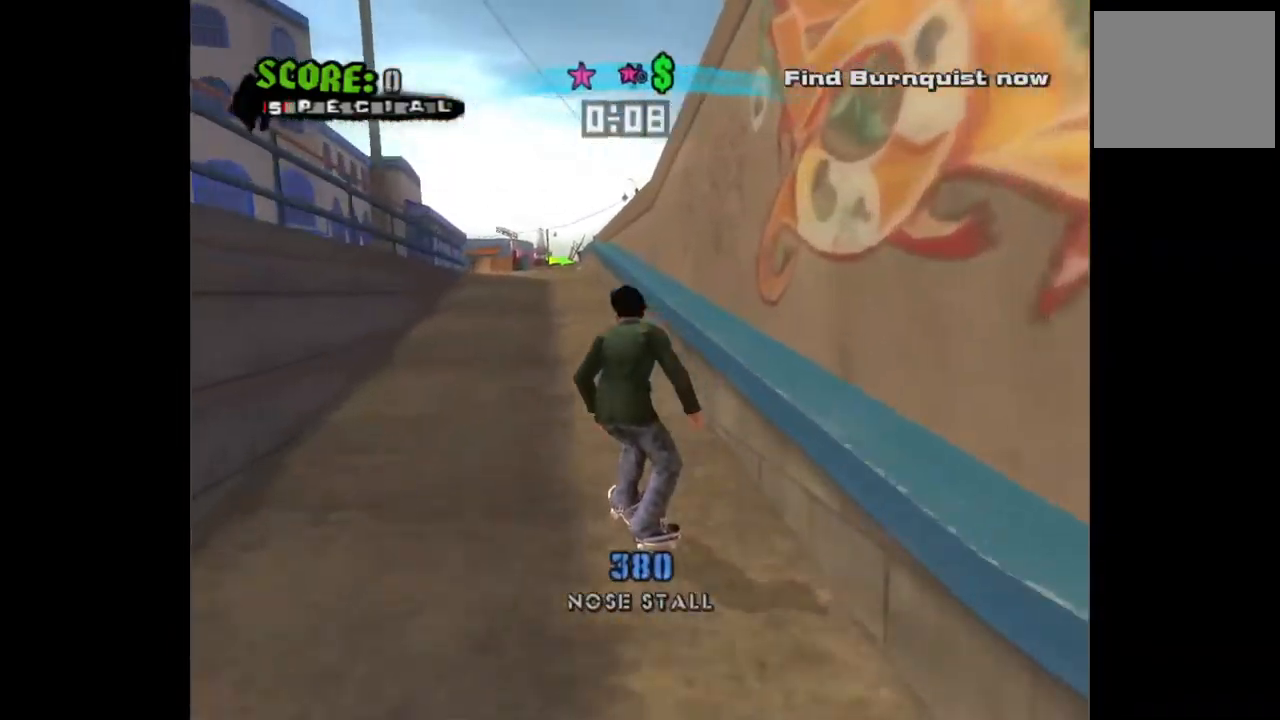
{"buttons": ["CROSS"], "left_stick": "center", "right_stick": "center", "events": [[100, "DPAD_RIGHT", "down"], [167, "DPAD_RIGHT", "up"], [400, "DPAD_RIGHT", "down"], [467, "DPAD_RIGHT", "up"]]}
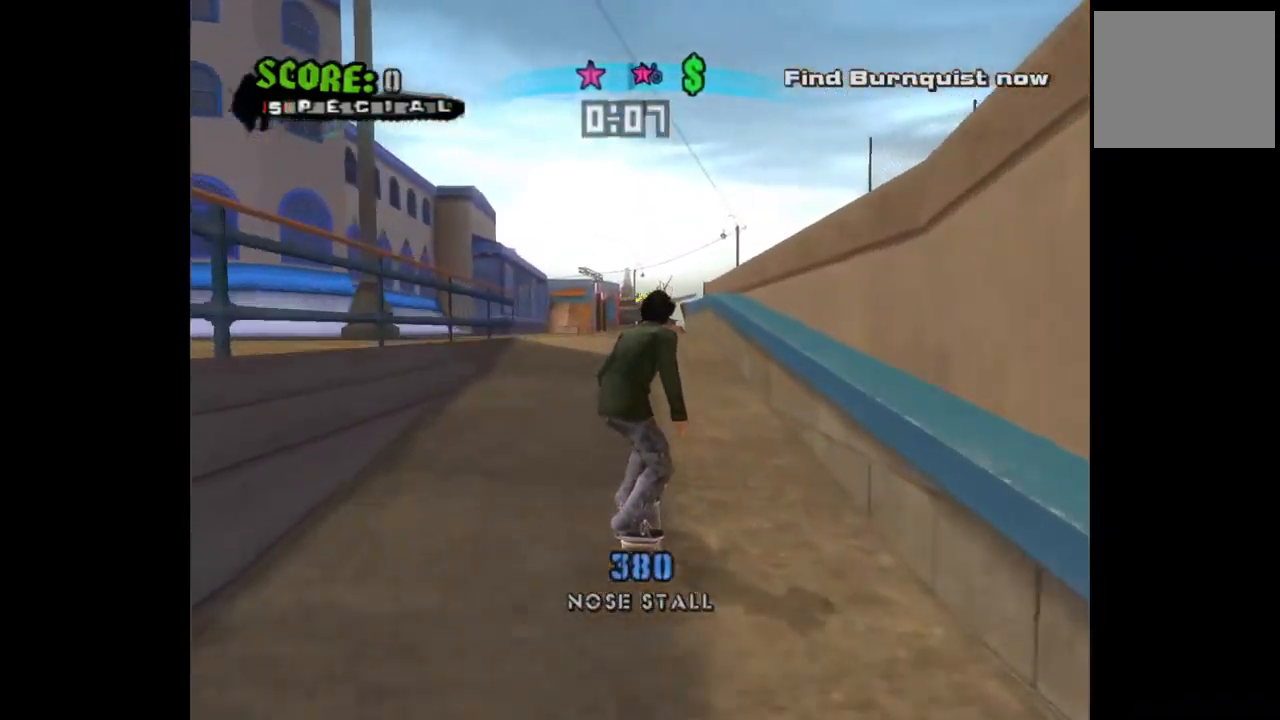
{"buttons": ["CROSS"], "left_stick": "center", "right_stick": "center", "events": [[200, "DPAD_LEFT", "down"], [267, "DPAD_LEFT", "up"]]}
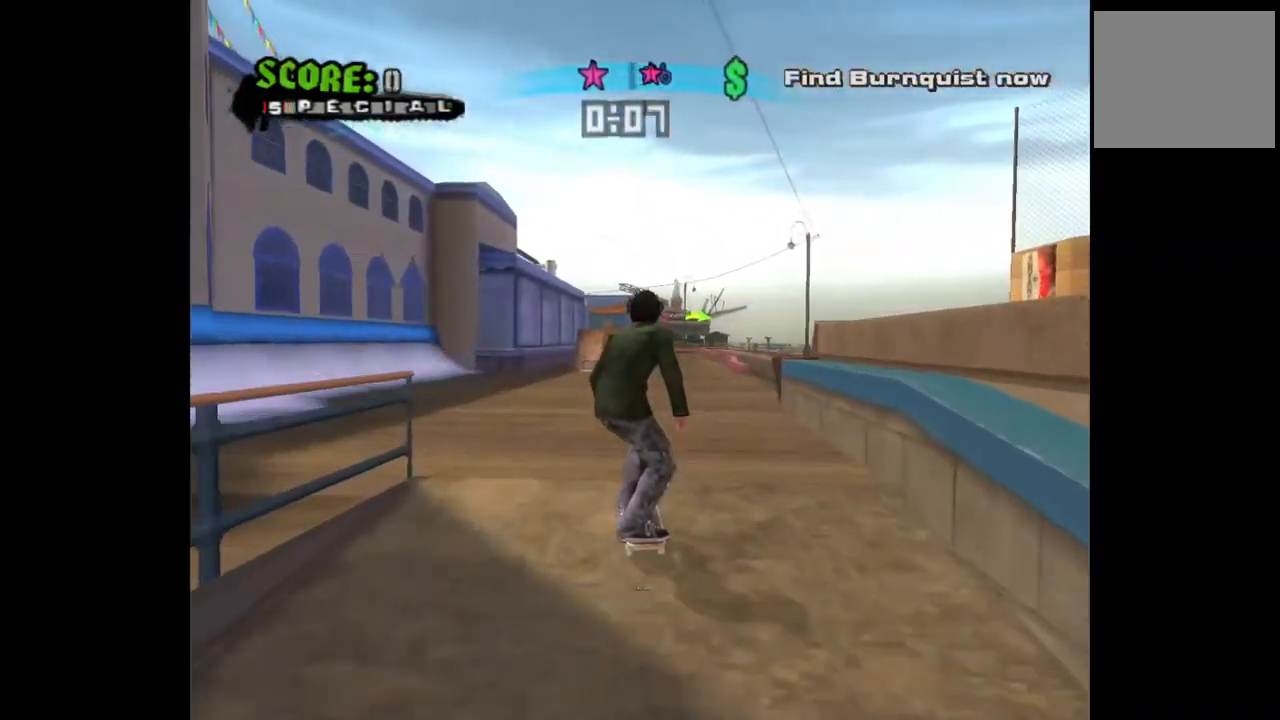
{"buttons": ["CROSS", "DPAD_LEFT"], "left_stick": "center", "right_stick": "center", "events": [[217, "DPAD_RIGHT", "down"], [233, "DPAD_RIGHT", "up"], [450, "DPAD_LEFT", "down"]]}
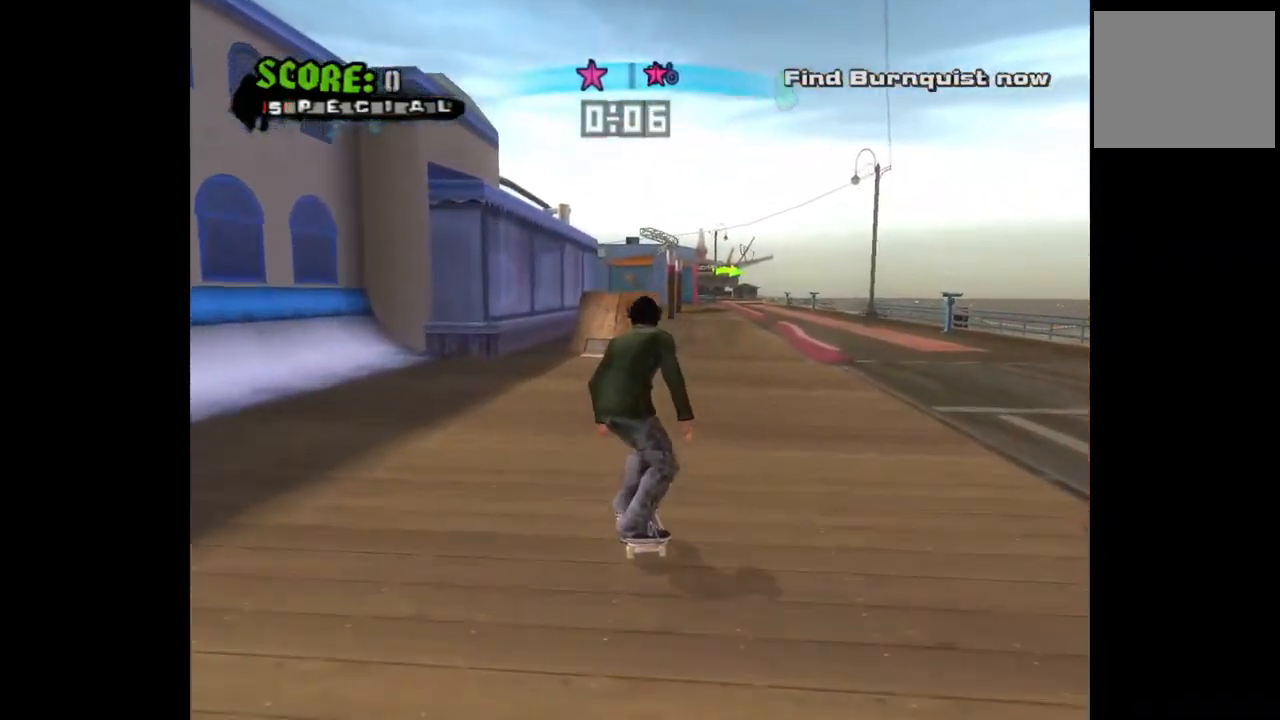
{"buttons": ["CROSS"], "left_stick": "center", "right_stick": "center", "events": [[33, "DPAD_LEFT", "up"], [150, "DPAD_RIGHT", "down"], [233, "DPAD_RIGHT", "up"]]}
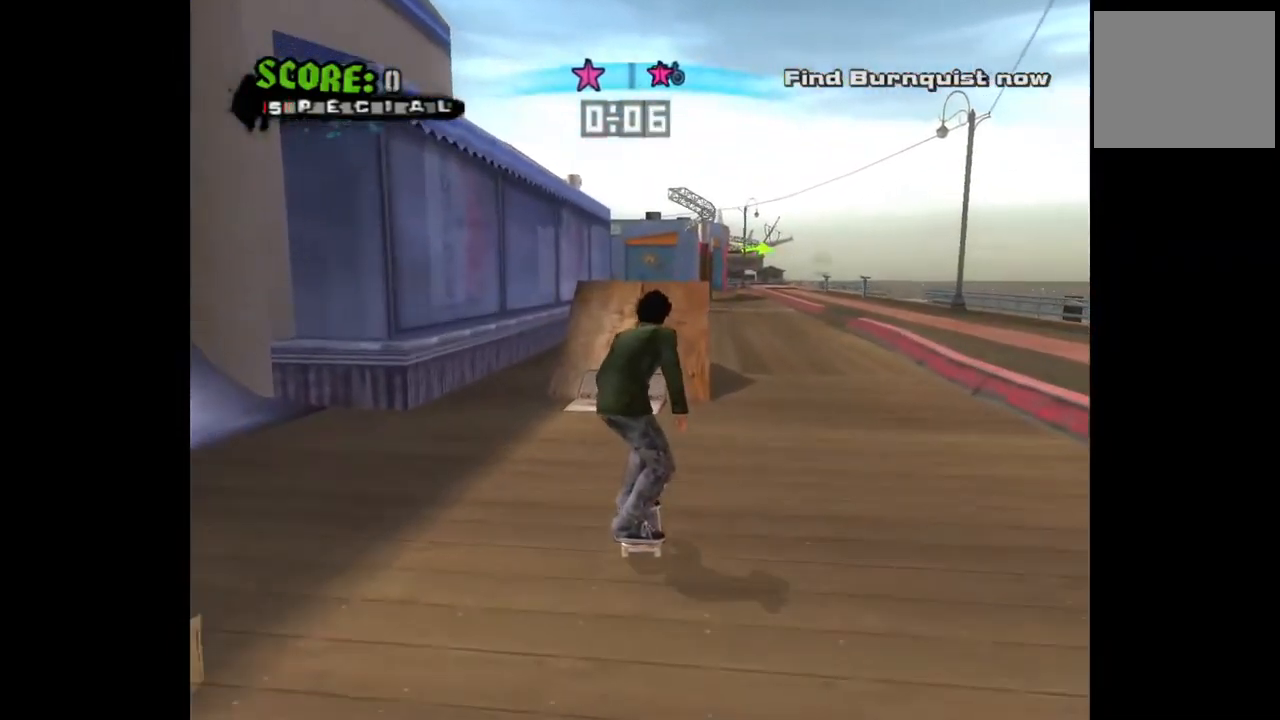
{"buttons": [], "left_stick": "center", "right_stick": "center", "events": [[167, "DPAD_RIGHT", "down"], [233, "DPAD_RIGHT", "up"], [483, "CROSS", "up"]]}
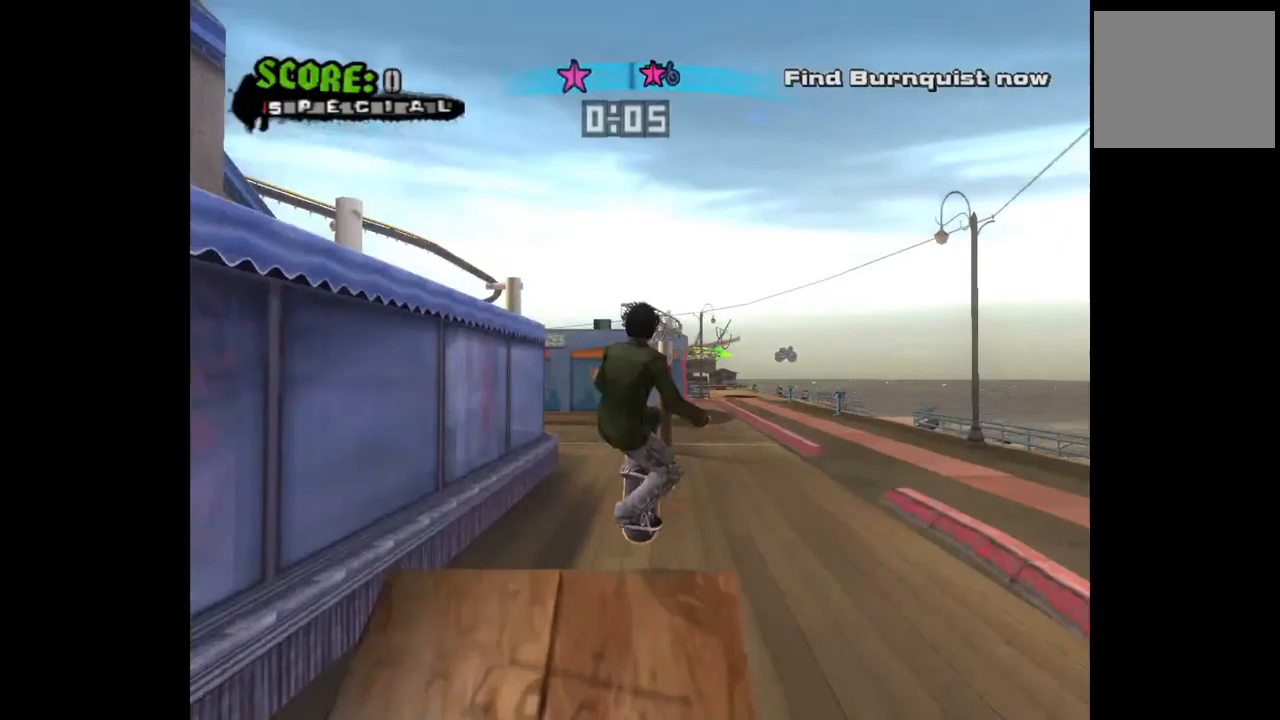
{"buttons": [], "left_stick": "center", "right_stick": "center", "events": []}
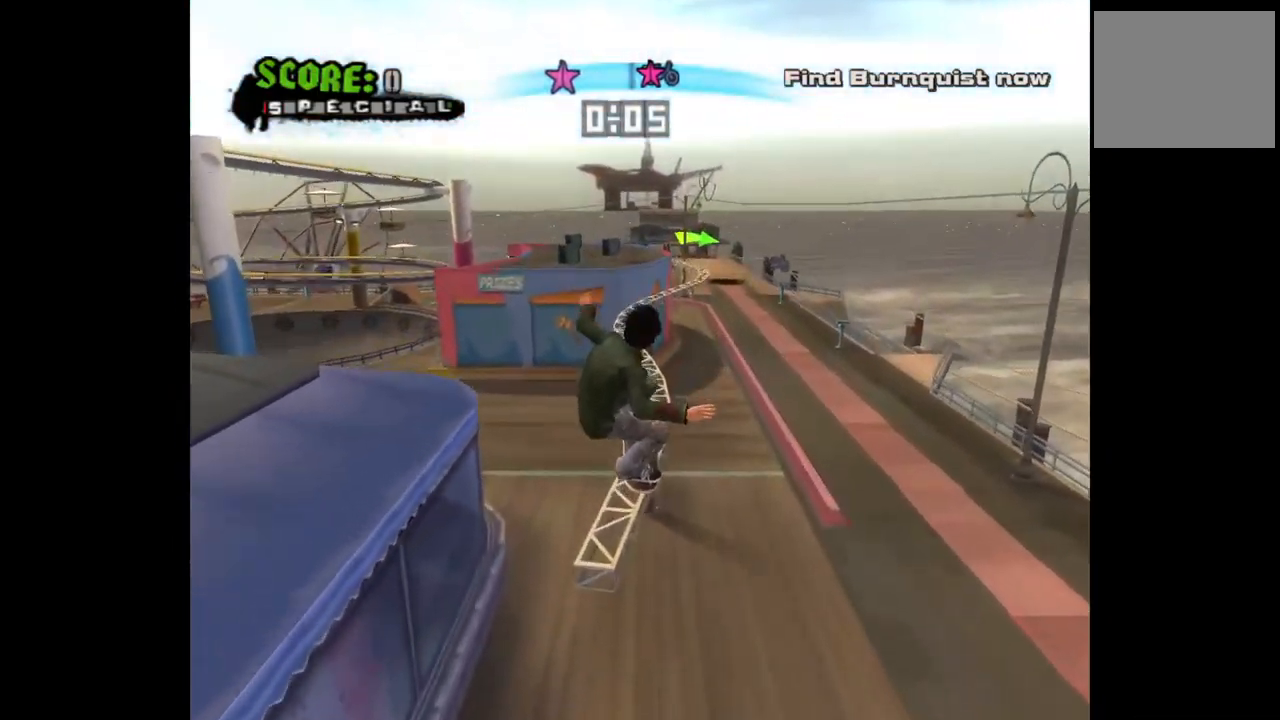
{"buttons": [], "left_stick": "center", "right_stick": "center", "events": [[17, "DPAD_RIGHT", "down"], [117, "DPAD_RIGHT", "up"], [200, "TRIANGLE", "down"], [433, "TRIANGLE", "up"]]}
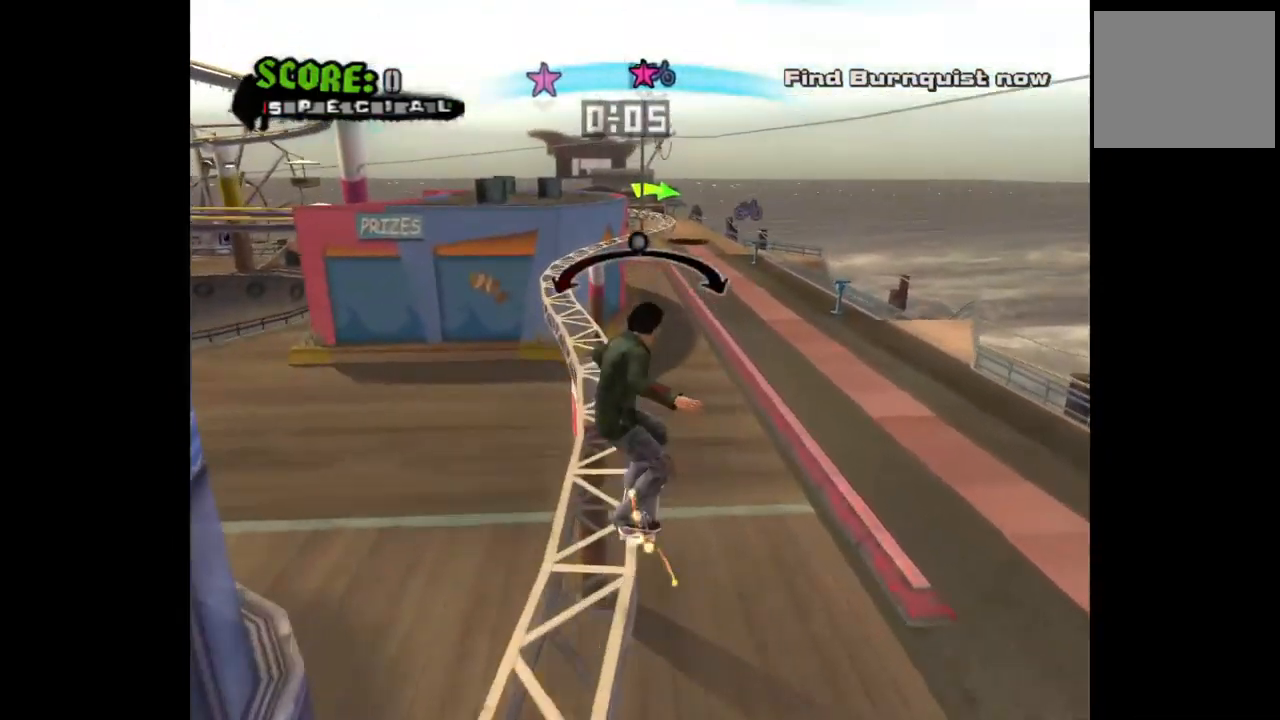
{"buttons": ["CROSS"], "left_stick": "center", "right_stick": "center", "events": [[267, "DPAD_RIGHT", "down"], [300, "CROSS", "down"], [317, "DPAD_RIGHT", "up"]]}
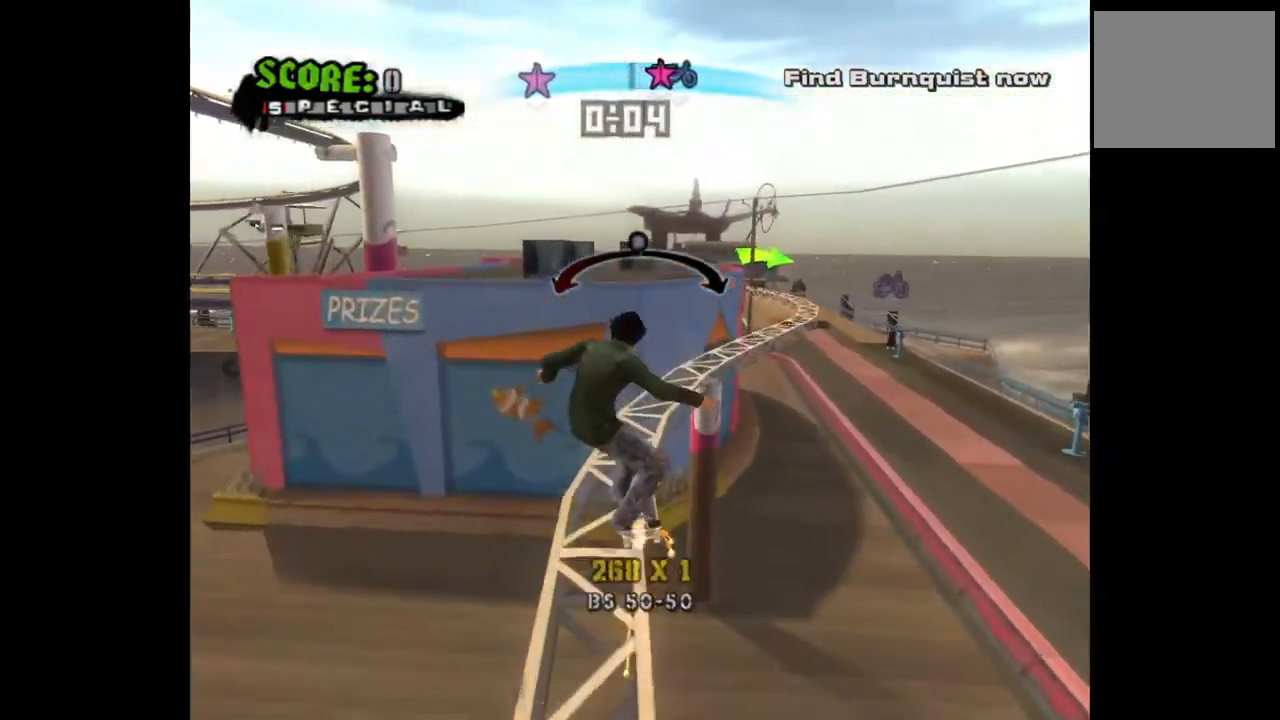
{"buttons": ["CROSS"], "left_stick": "center", "right_stick": "center", "events": [[400, "DPAD_LEFT", "down"], [467, "DPAD_LEFT", "up"]]}
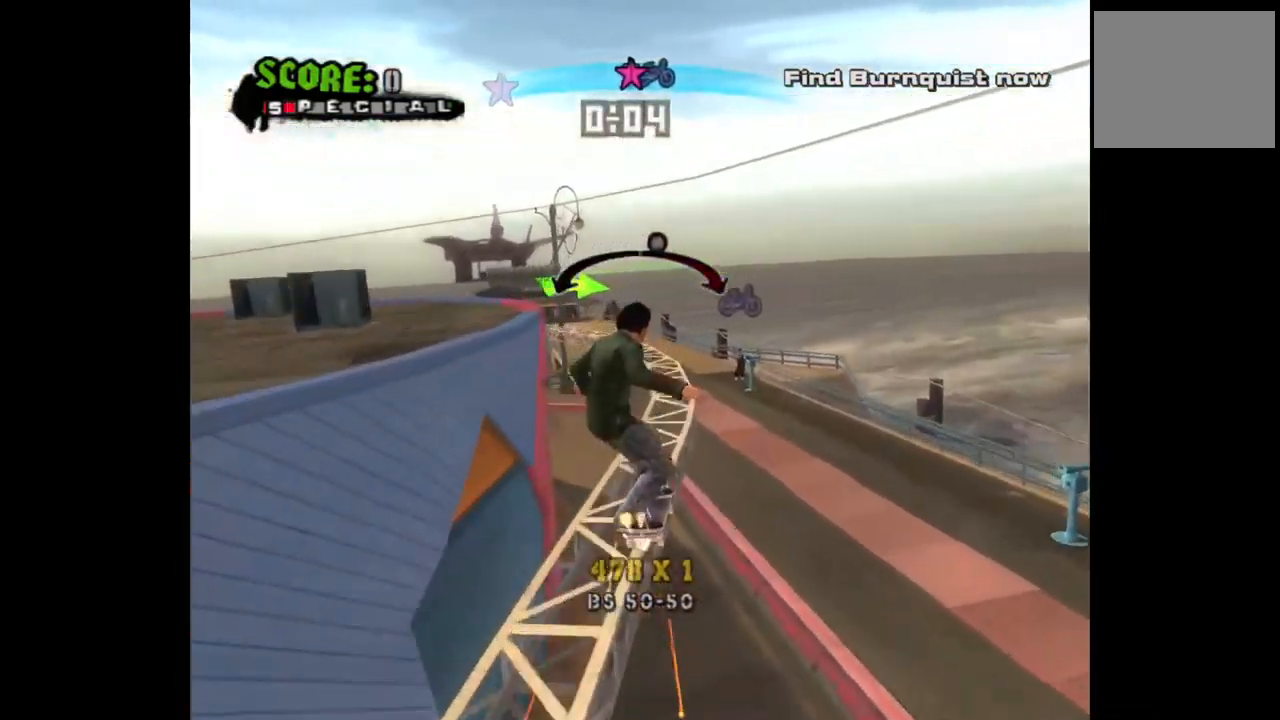
{"buttons": [], "left_stick": "center", "right_stick": "center", "events": [[333, "DPAD_RIGHT", "down"], [450, "CROSS", "up"], [500, "DPAD_RIGHT", "up"]]}
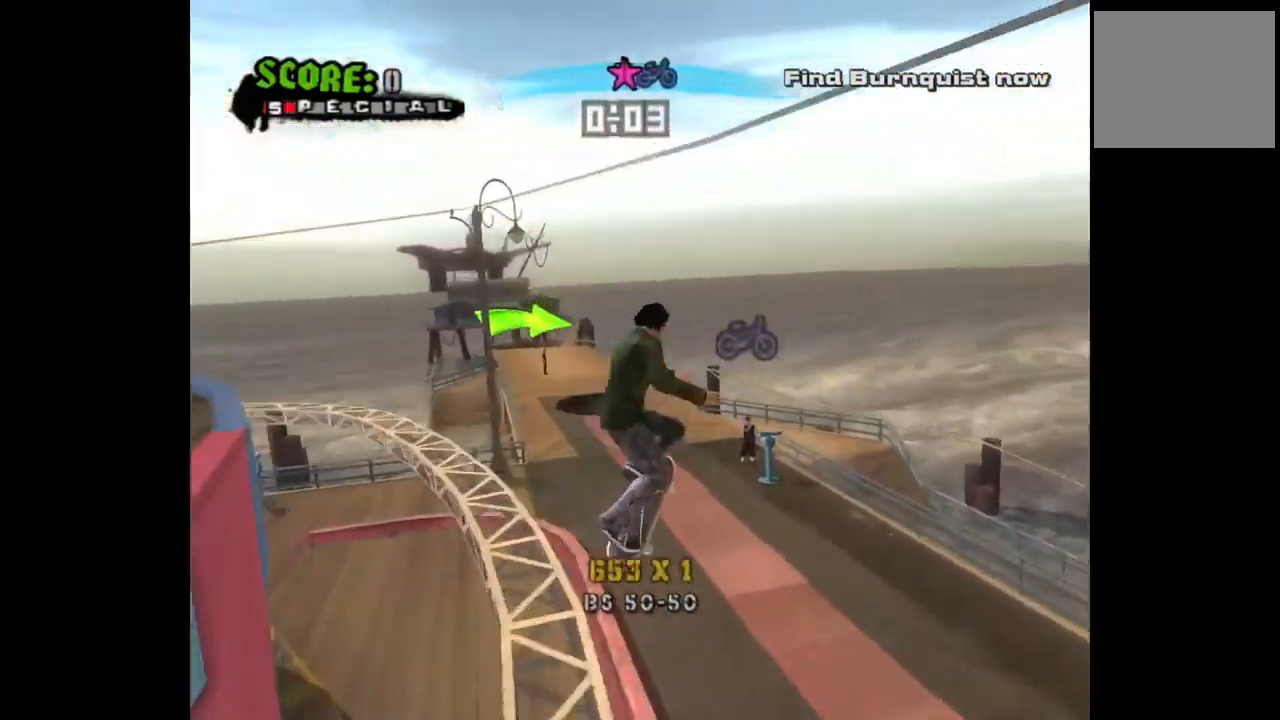
{"buttons": ["CROSS"], "left_stick": "center", "right_stick": "center", "events": [[183, "DPAD_LEFT", "down"], [333, "DPAD_LEFT", "up"], [500, "CROSS", "down"]]}
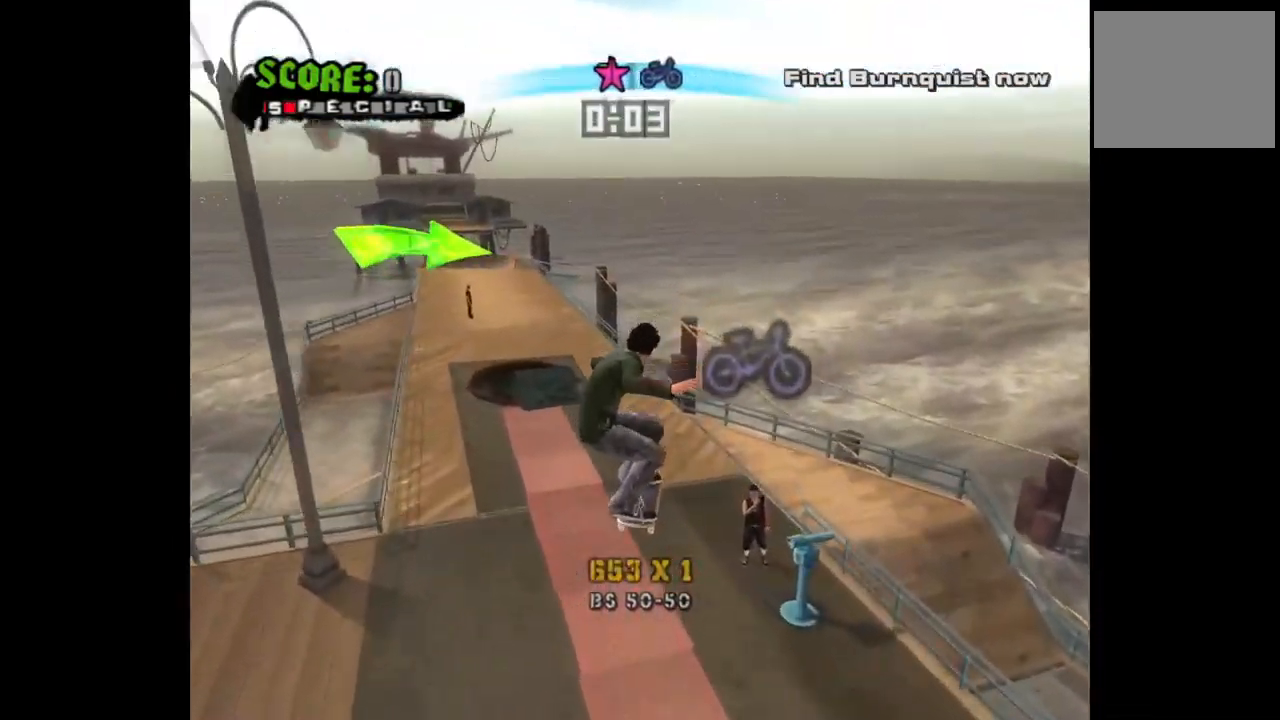
{"buttons": ["CROSS"], "left_stick": "center", "right_stick": "center", "events": [[100, "DPAD_LEFT", "down"], [217, "DPAD_LEFT", "up"]]}
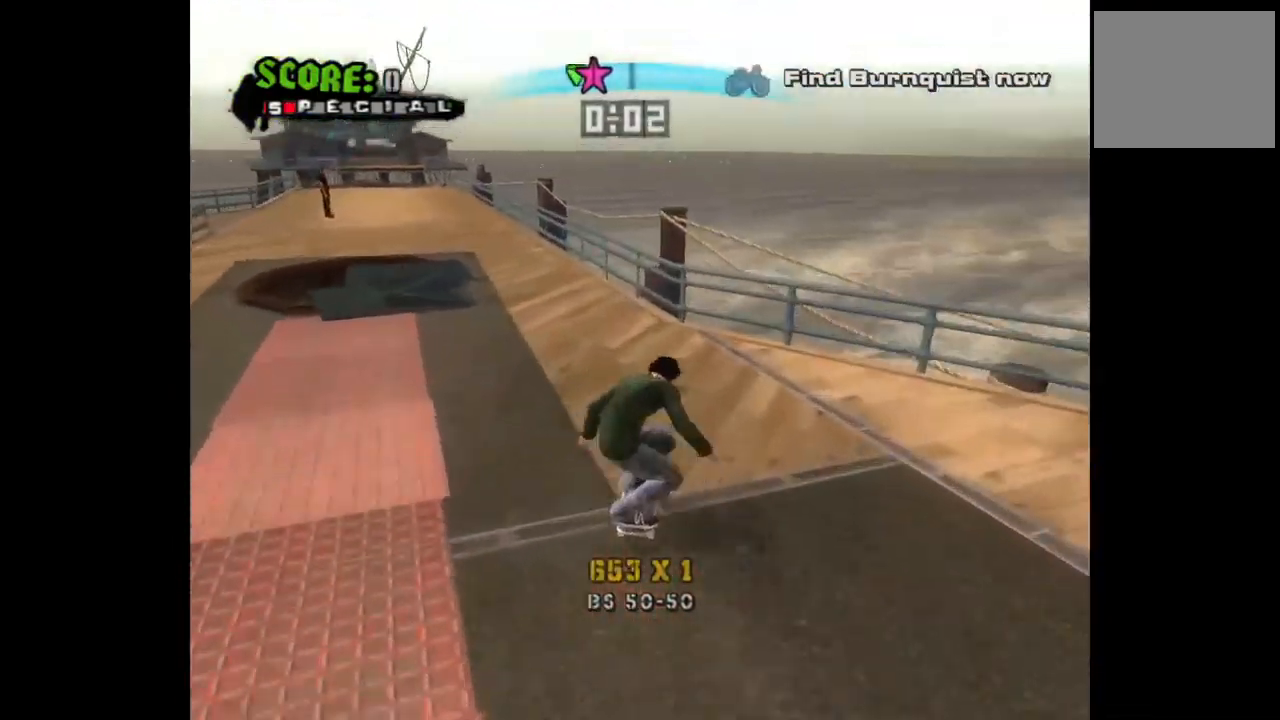
{"buttons": ["CROSS"], "left_stick": "center", "right_stick": "center", "events": [[33, "DPAD_DOWN", "down"], [117, "DPAD_DOWN", "up"], [167, "DPAD_LEFT", "down"], [300, "DPAD_LEFT", "up"], [400, "DPAD_LEFT", "down"], [483, "DPAD_LEFT", "up"]]}
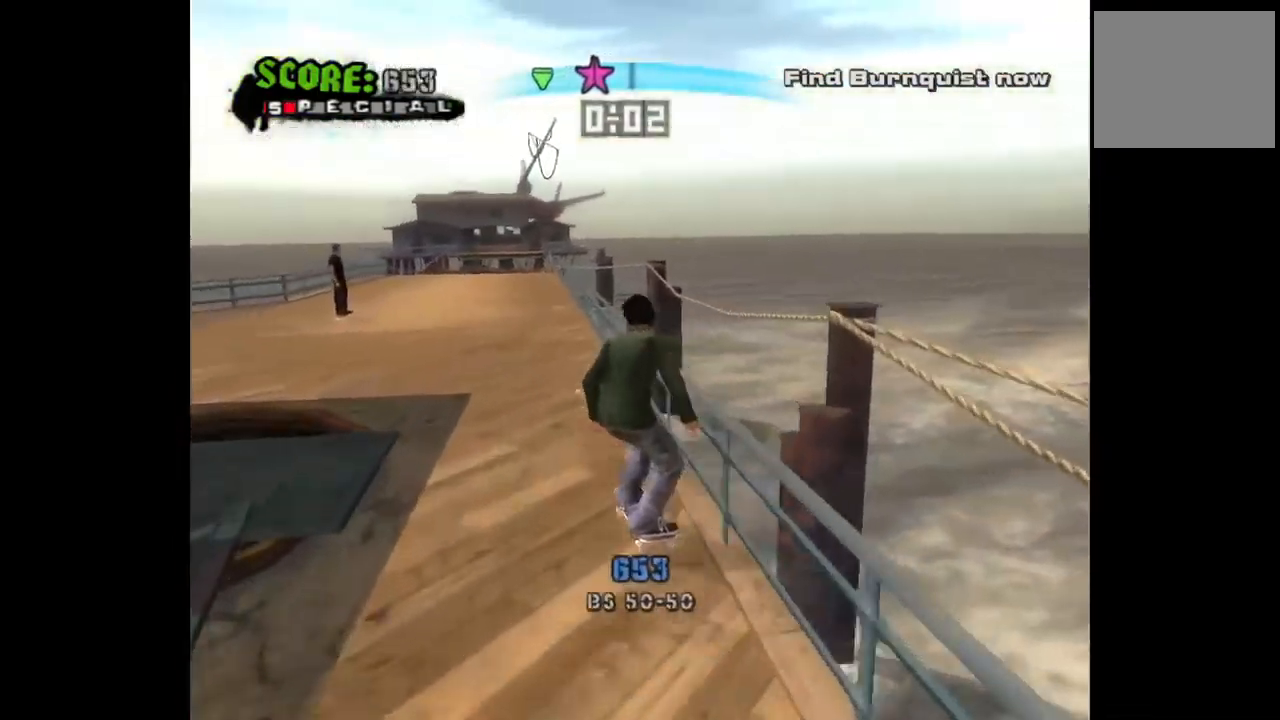
{"buttons": ["CROSS"], "left_stick": "center", "right_stick": "center", "events": [[133, "DPAD_LEFT", "down"], [217, "DPAD_LEFT", "up"], [317, "DPAD_LEFT", "down"], [433, "DPAD_LEFT", "up"]]}
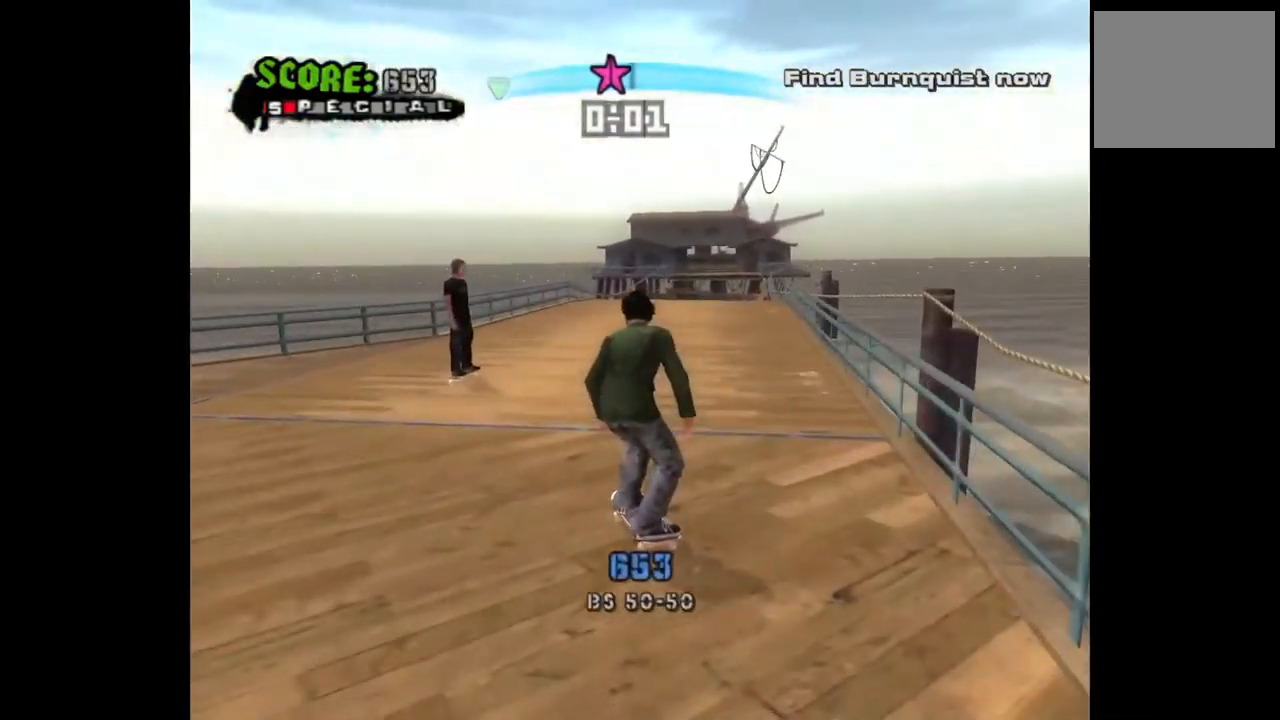
{"buttons": [], "left_stick": "center", "right_stick": "center", "events": [[383, "CROSS", "up"]]}
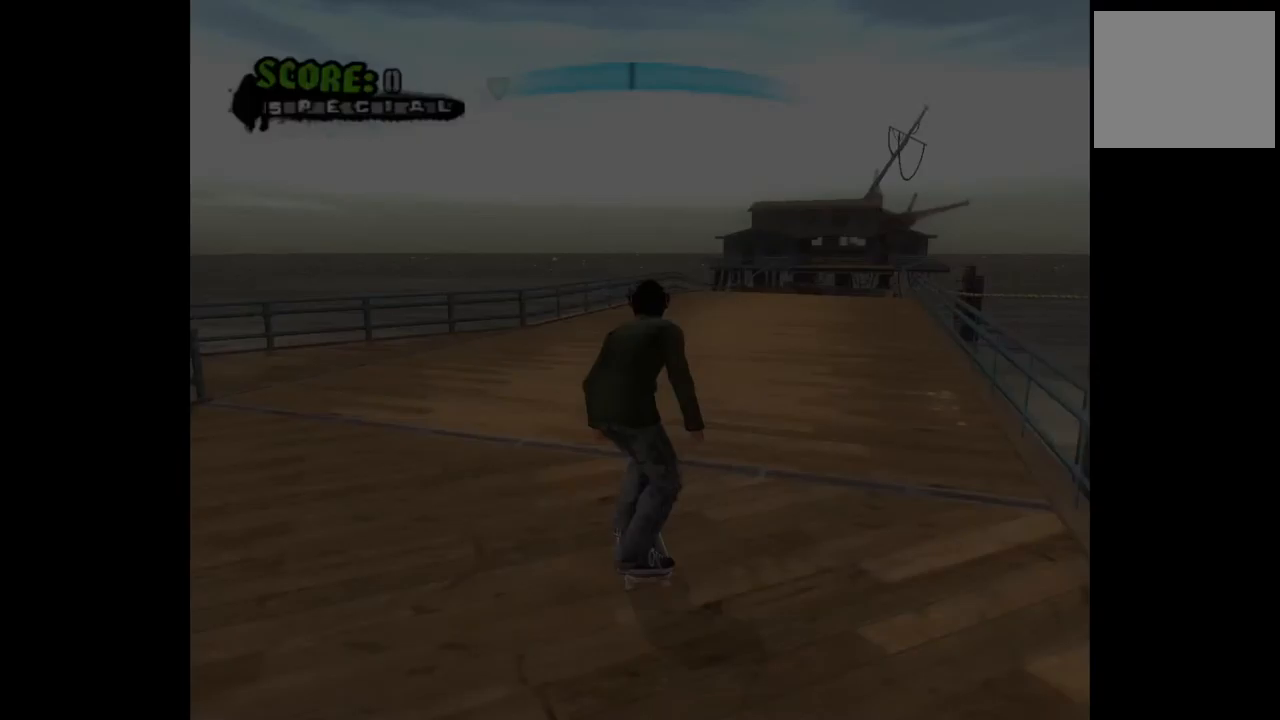
{"buttons": [], "left_stick": "center", "right_stick": "center", "events": []}
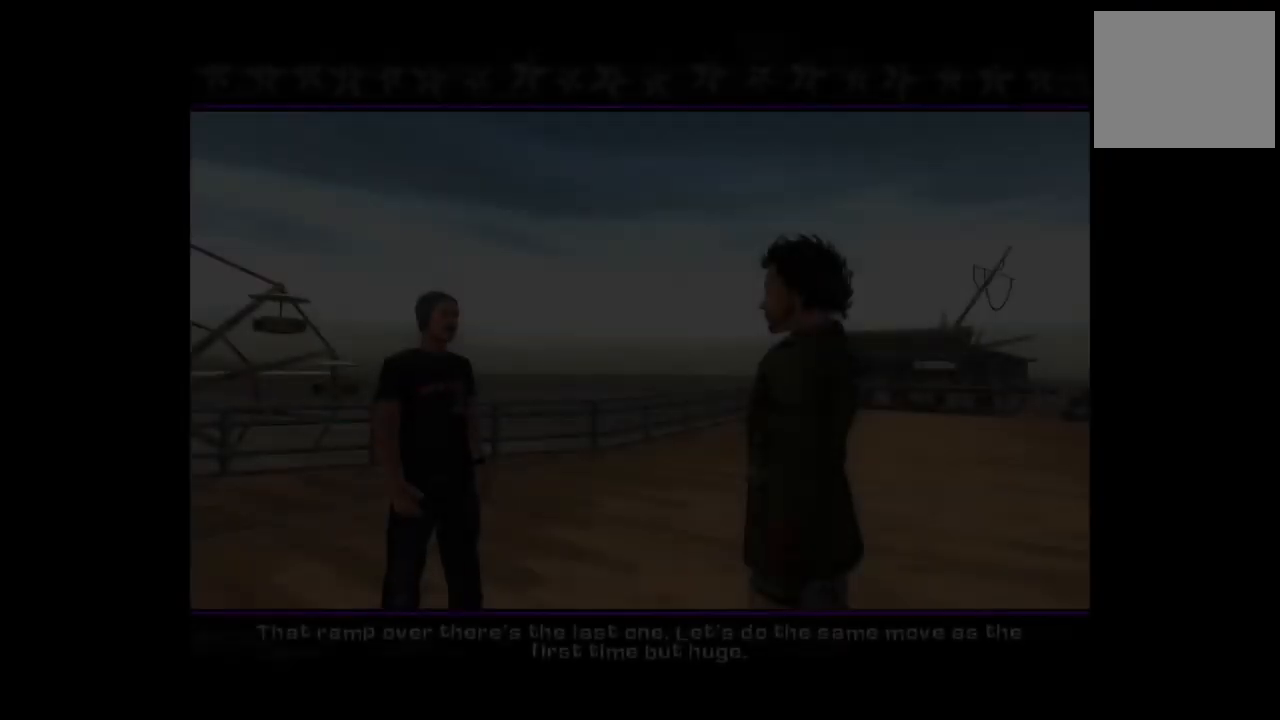
{"buttons": [], "left_stick": "center", "right_stick": "center", "events": [[233, "CROSS", "down"], [350, "CROSS", "up"]]}
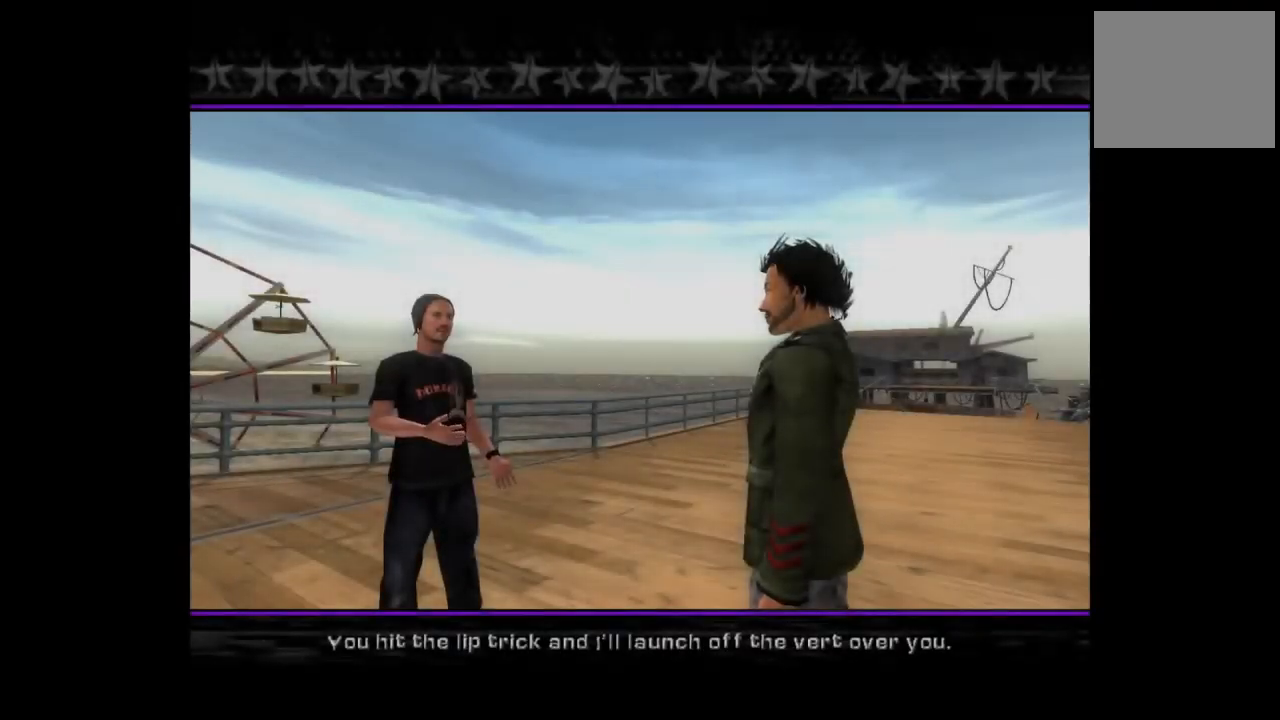
{"buttons": [], "left_stick": "center", "right_stick": "center", "events": [[17, "CROSS", "down"], [133, "CROSS", "up"], [333, "CROSS", "down"], [450, "CROSS", "up"]]}
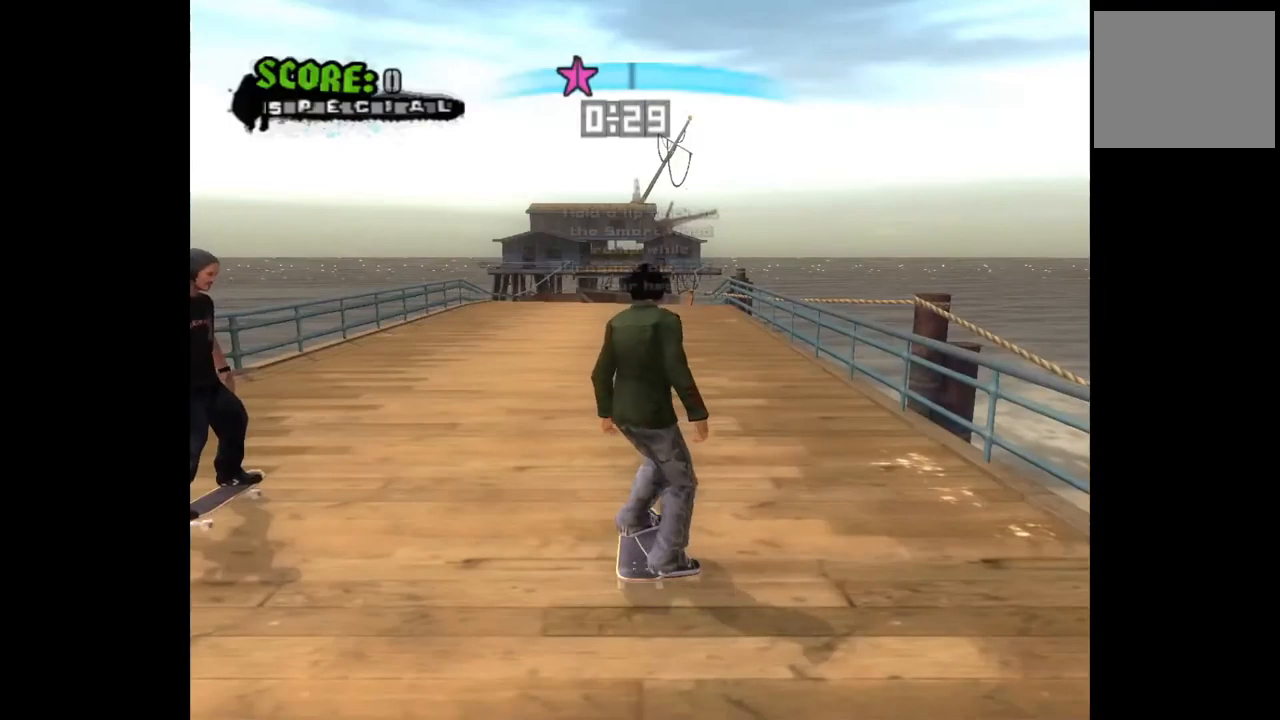
{"buttons": ["CROSS", "DPAD_LEFT"], "left_stick": "center", "right_stick": "center", "events": [[250, "CROSS", "down"], [367, "DPAD_LEFT", "down"]]}
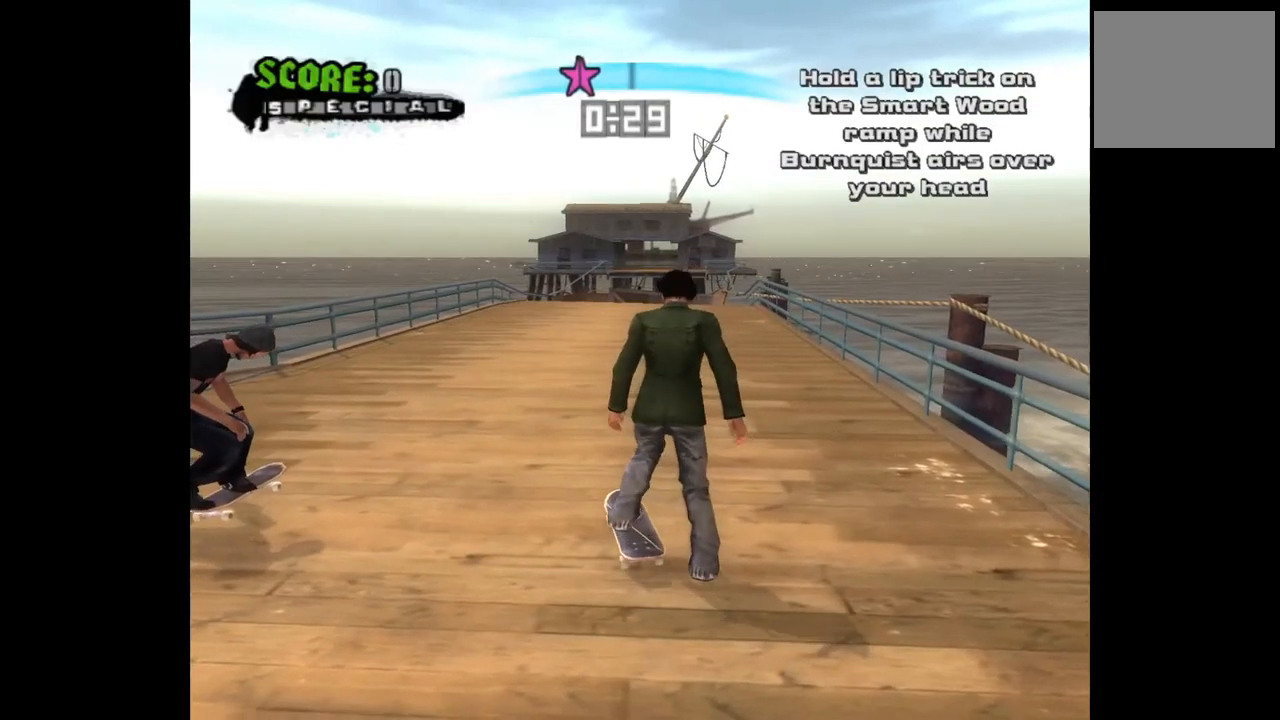
{"buttons": ["CROSS"], "left_stick": "center", "right_stick": "center", "events": [[17, "DPAD_LEFT", "up"], [183, "DPAD_LEFT", "down"], [300, "DPAD_LEFT", "up"]]}
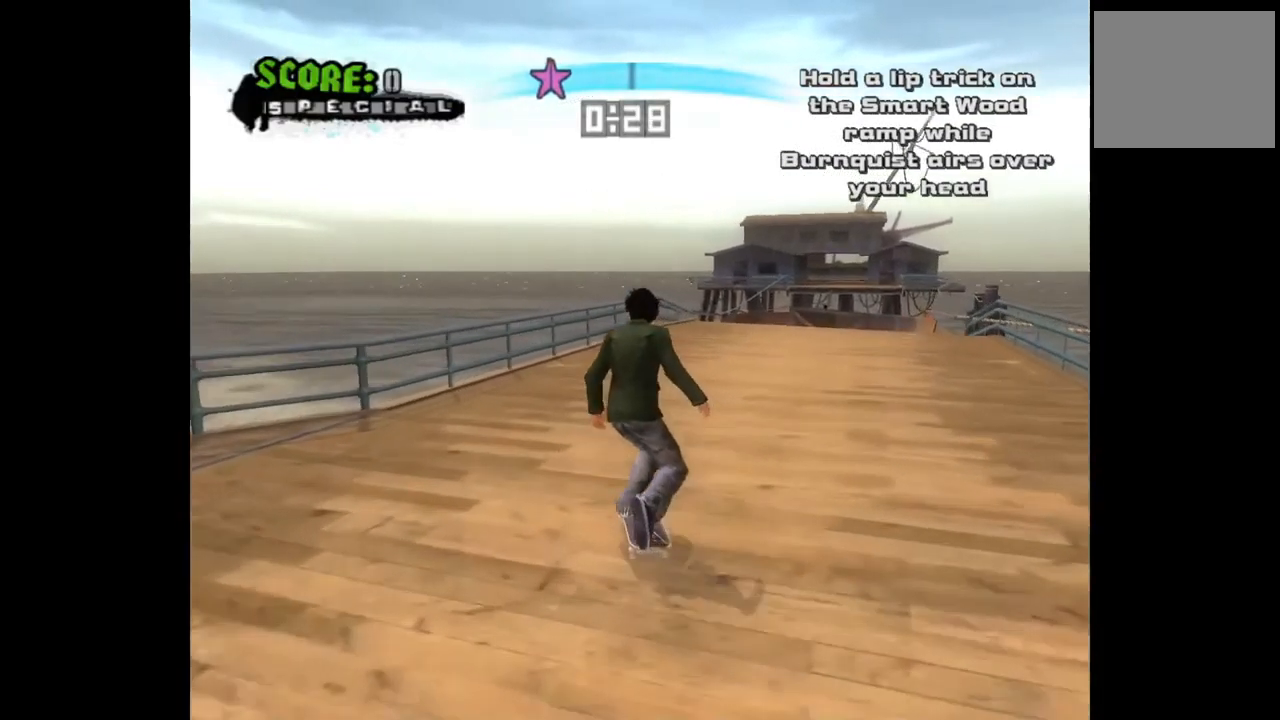
{"buttons": ["CROSS"], "left_stick": "center", "right_stick": "center", "events": [[133, "DPAD_RIGHT", "down"], [200, "DPAD_RIGHT", "up"], [450, "DPAD_RIGHT", "down"], [483, "DPAD_RIGHT", "up"]]}